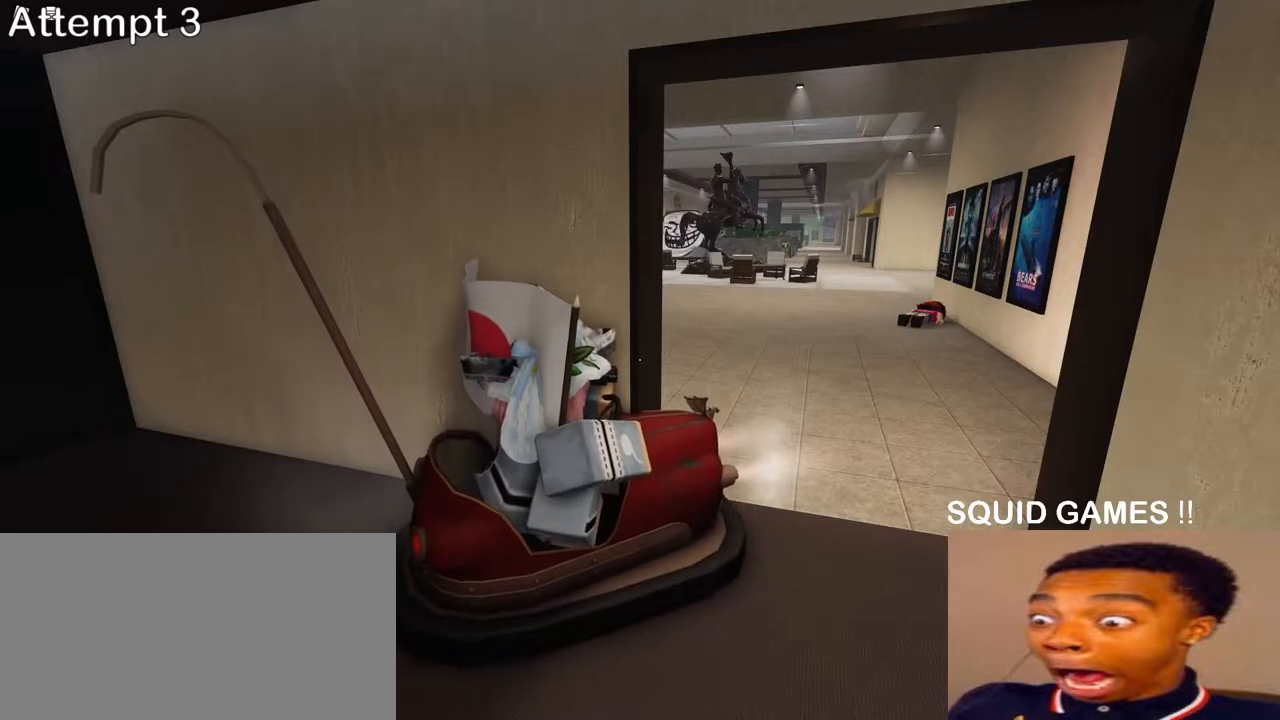
Gameplay with keyboard and mouse; each line is a JSON object with the keys and mouse buttons held at the frame after it. "events" lists presses ("down") and releases ("up") of "a", "ctrl", "d", "e", "q", "s", "shift", "space", "w", "mouse_left", "mouse_wheel", "mouse_right", "mouse_mb4" and "mouse_mb5" between this image and that frame as [ms after this image, input, new state], when the widget could be followed in between. "mouse_left", "mouse_wheel", "mouse_right", "mouse_mb4", "mouse_mb5" = the "left", "wheel", "right", "mb4", "mb5" buttons of the "mouse" list. No other keys are recorded. "wheel" means that the mouse wheel is clicked or scrolled. Mouse movement is not recorded.
{"keys": ["a", "q"], "mouse": [], "events": [[417, "q", "down"], [433, "a", "down"]]}
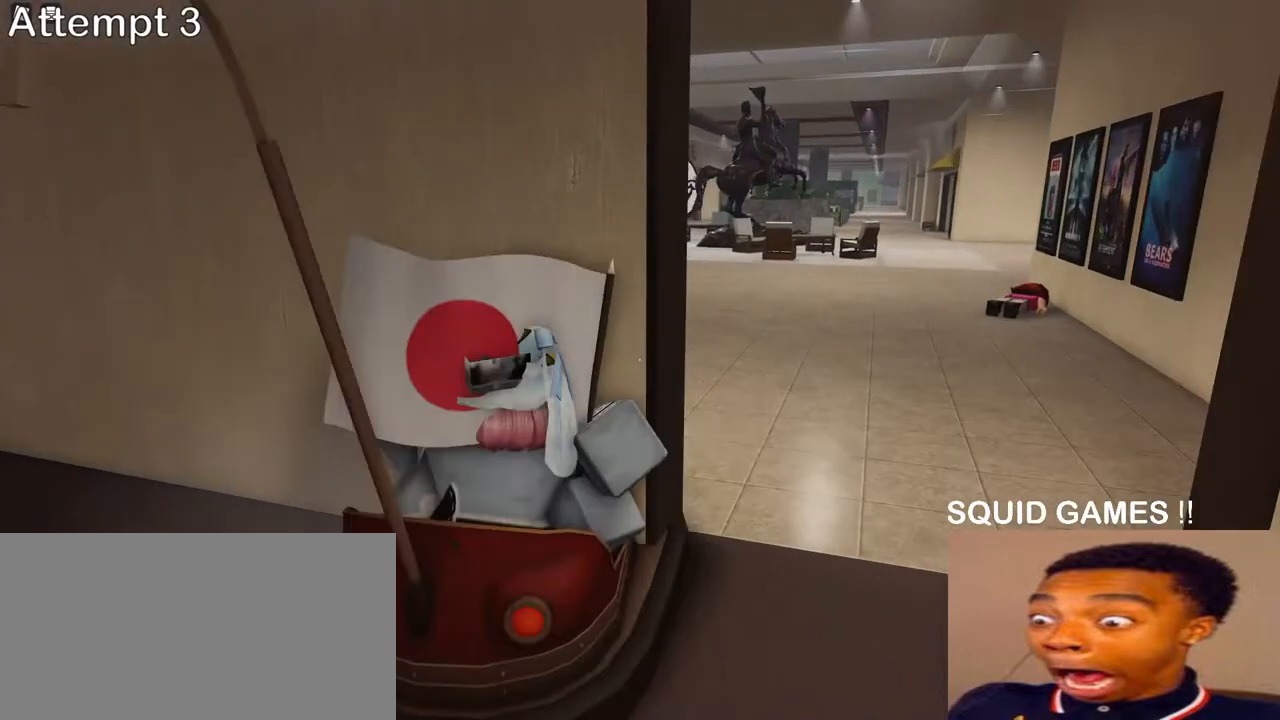
{"keys": ["w"], "mouse": ["right"], "events": [[50, "q", "up"], [350, "space", "down"], [367, "a", "up"], [367, "mouse_right", "down"], [367, "space", "up"], [367, "w", "down"]]}
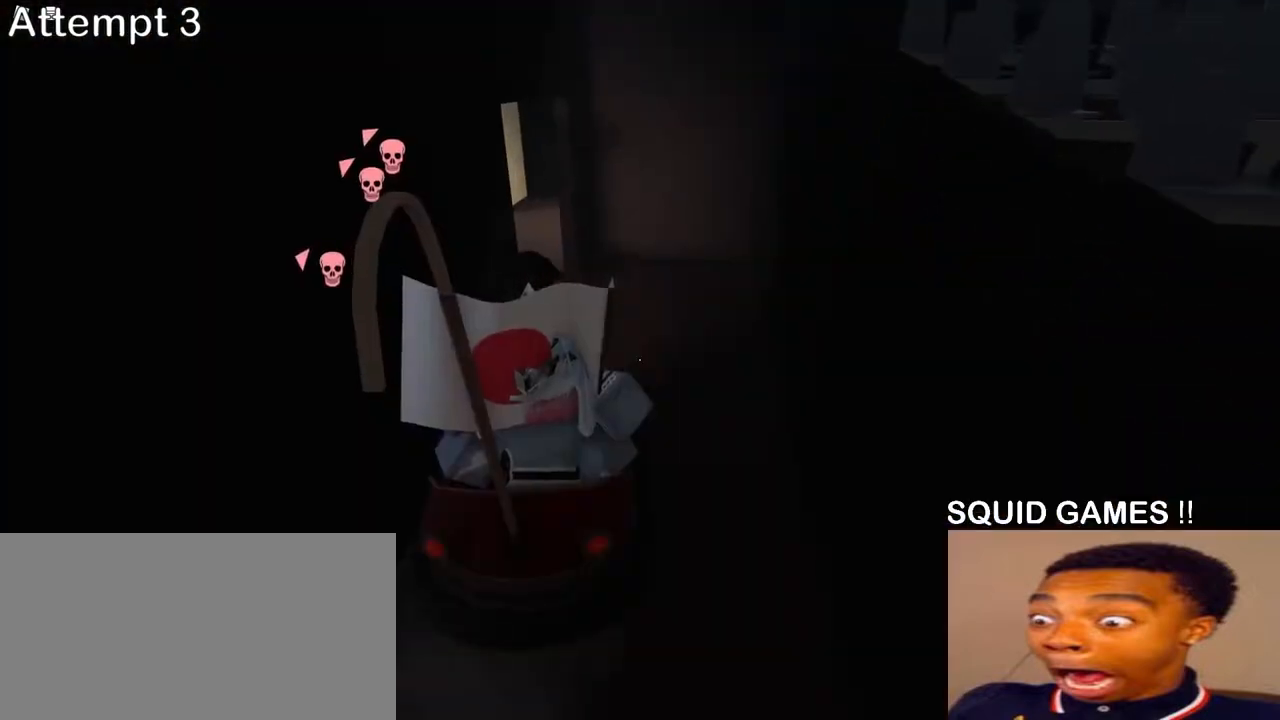
{"keys": ["w"], "mouse": ["right"], "events": [[267, "space", "down"], [417, "space", "up"]]}
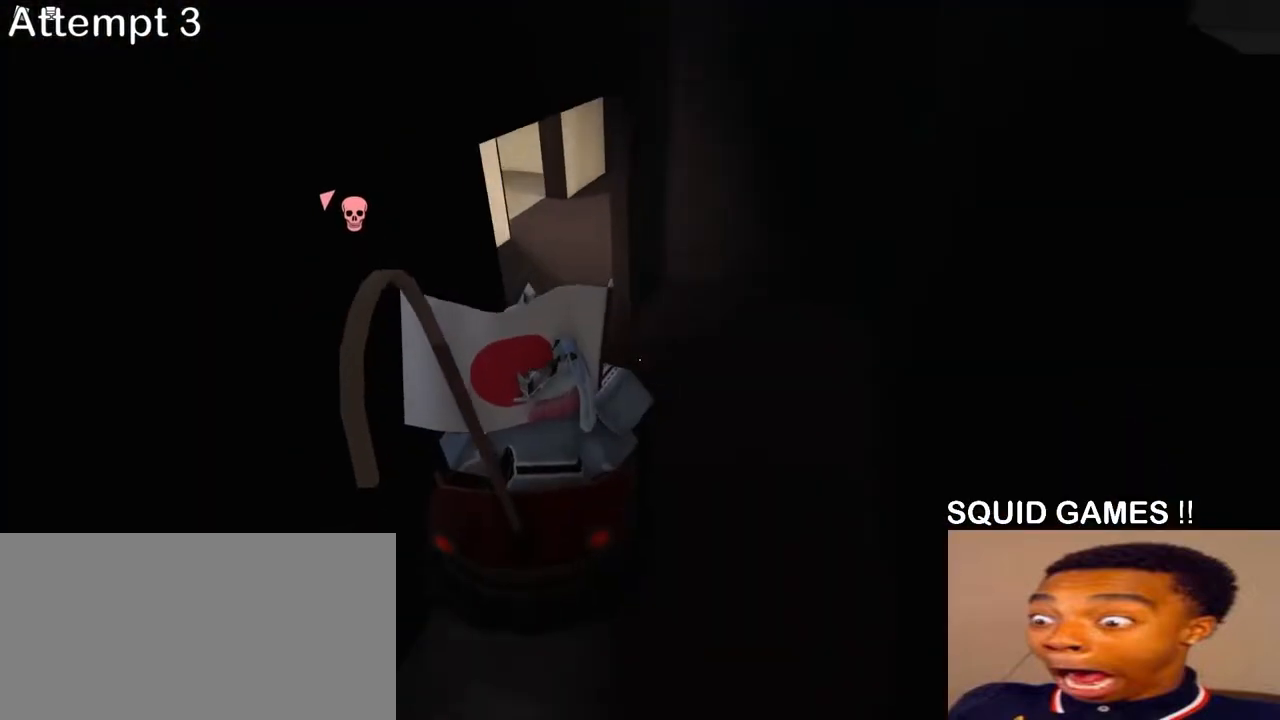
{"keys": ["a", "w"], "mouse": ["right"], "events": [[167, "a", "down"]]}
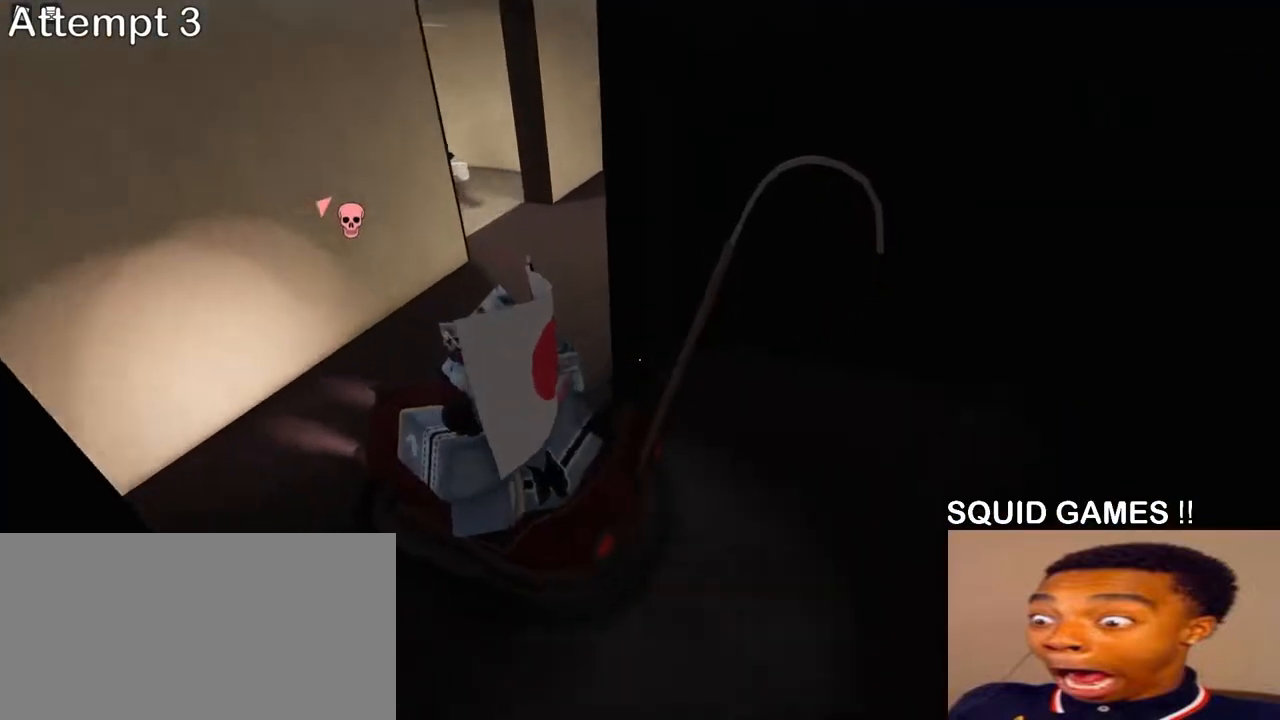
{"keys": ["w"], "mouse": ["right"], "events": [[83, "a", "up"]]}
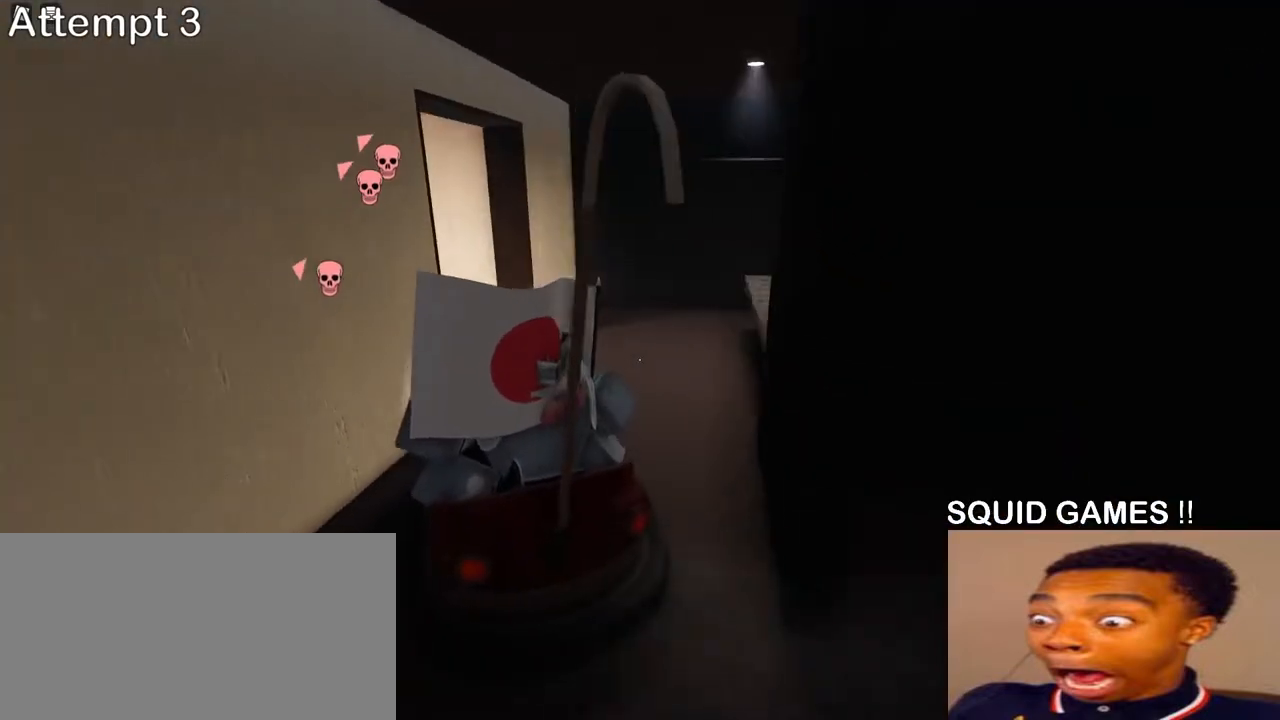
{"keys": ["d", "w"], "mouse": ["right"], "events": [[317, "d", "down"]]}
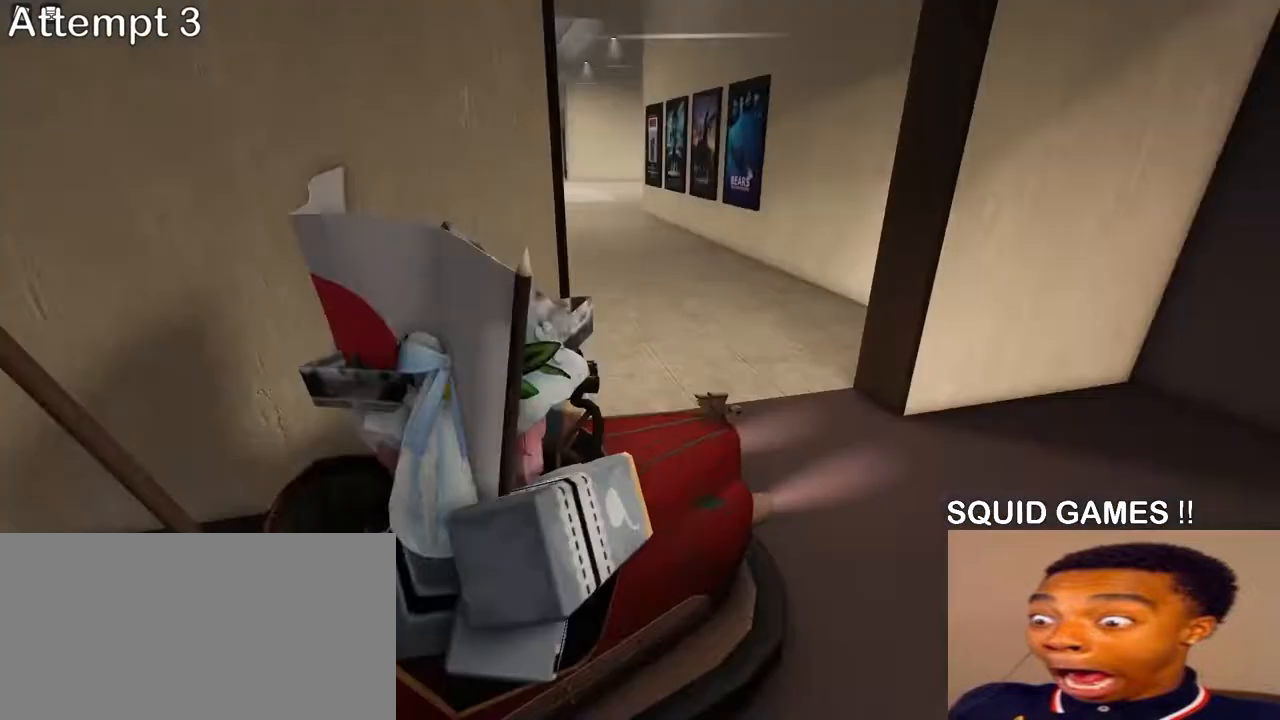
{"keys": ["w"], "mouse": ["right"], "events": [[433, "d", "up"]]}
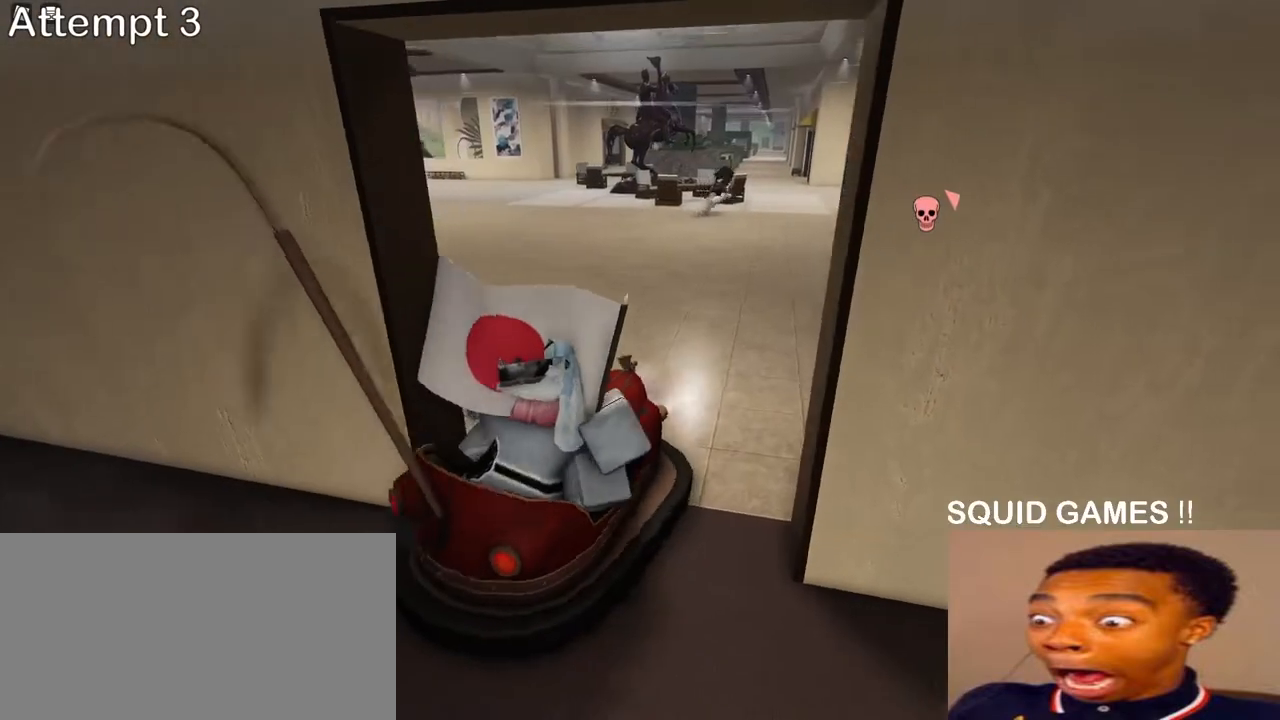
{"keys": ["w"], "mouse": ["right"], "events": [[283, "space", "down"], [467, "space", "up"]]}
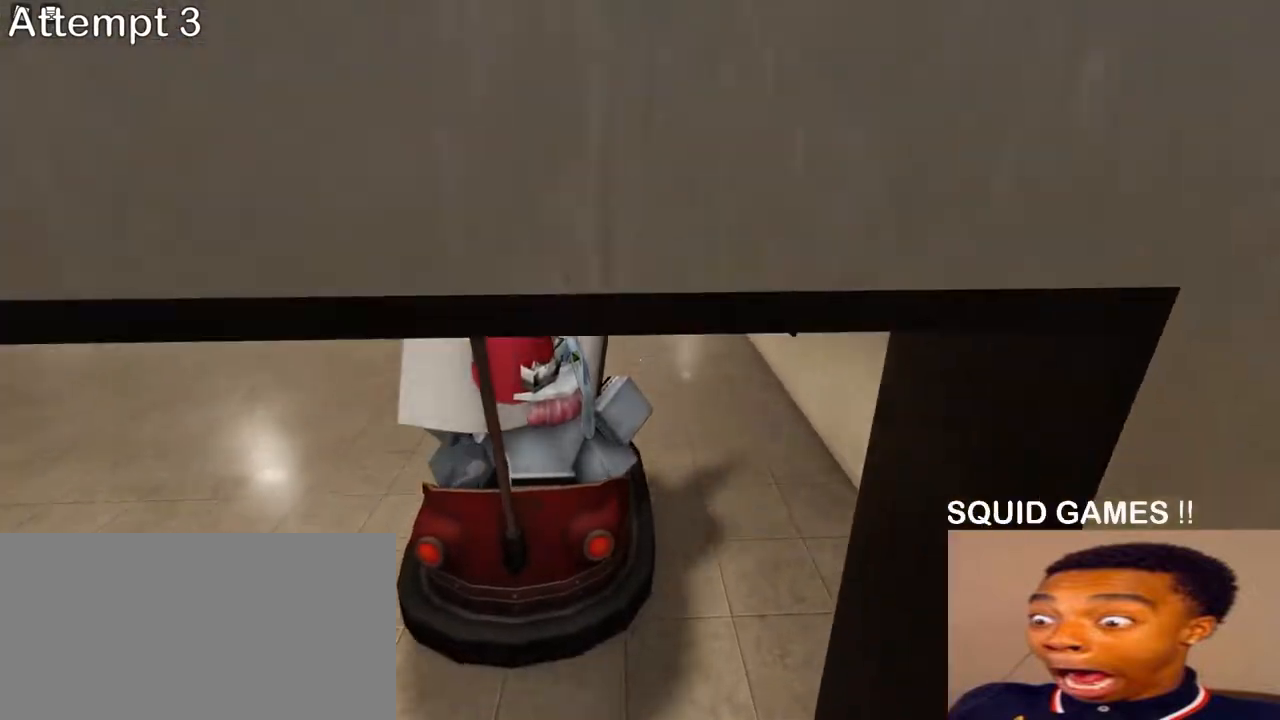
{"keys": ["w"], "mouse": ["right"], "events": []}
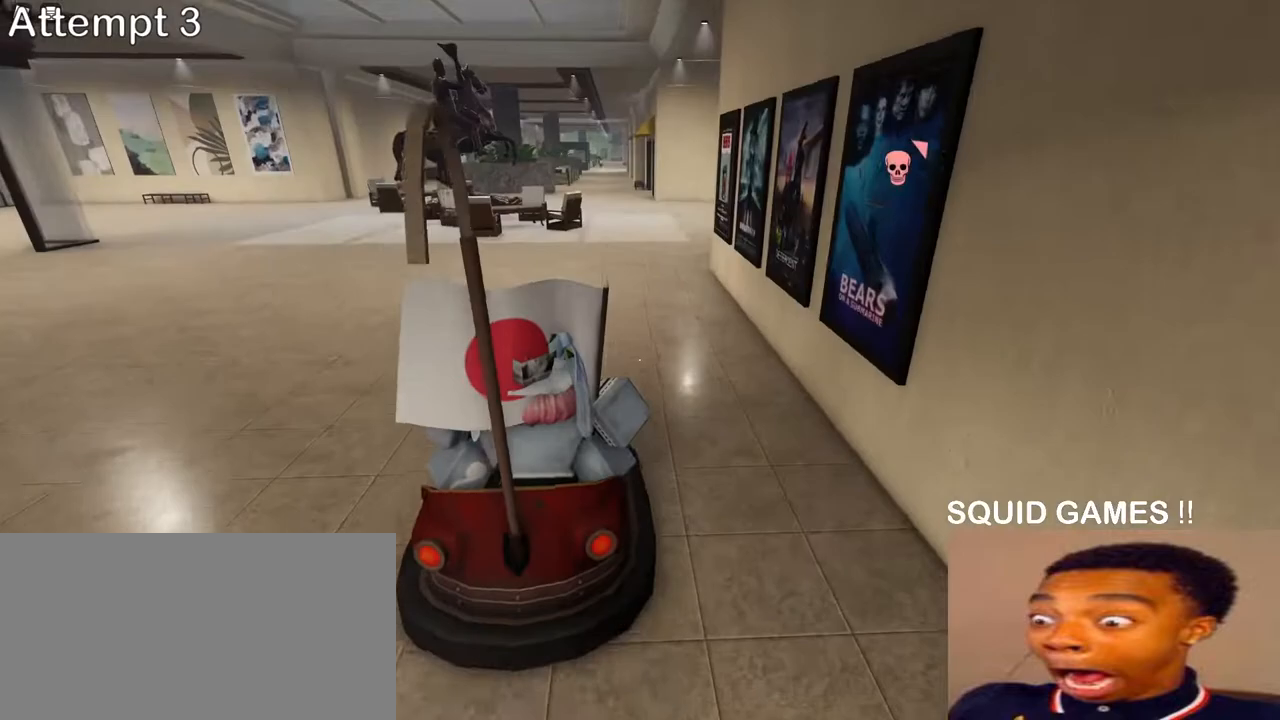
{"keys": ["w"], "mouse": ["right"], "events": [[83, "space", "down"], [267, "space", "up"]]}
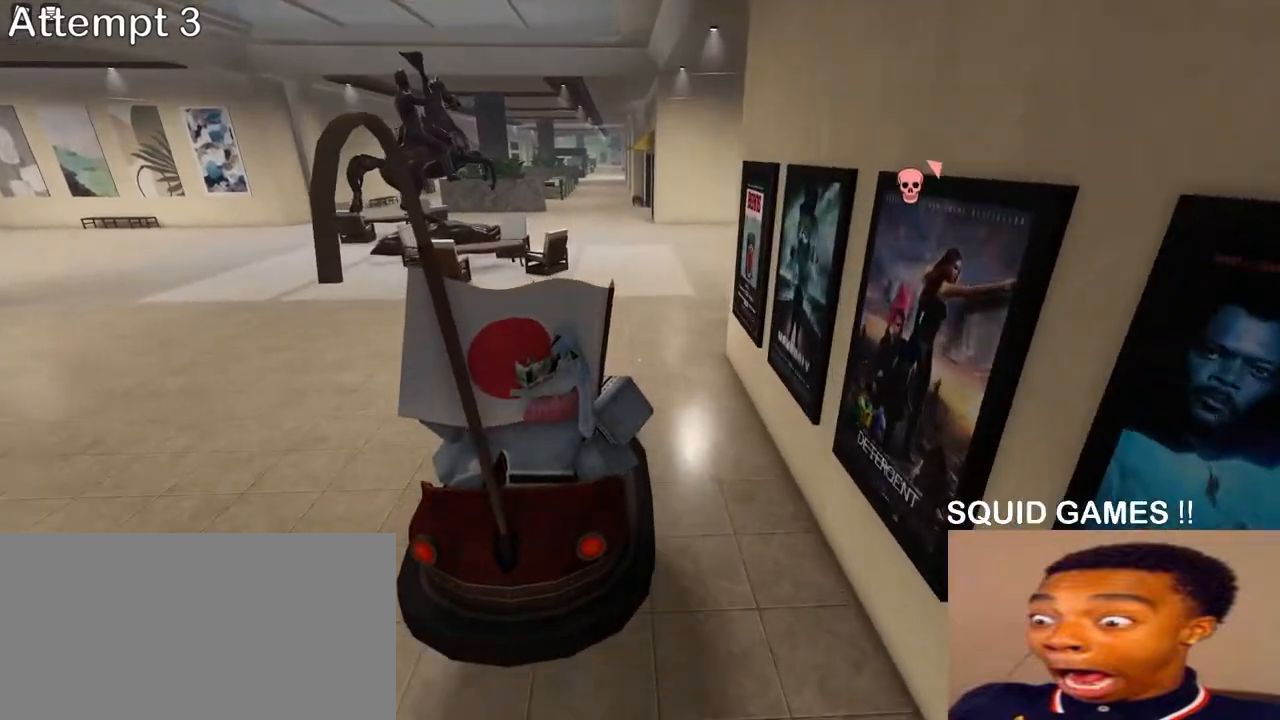
{"keys": ["a", "space", "w"], "mouse": ["right"], "events": [[233, "a", "down"], [483, "space", "down"]]}
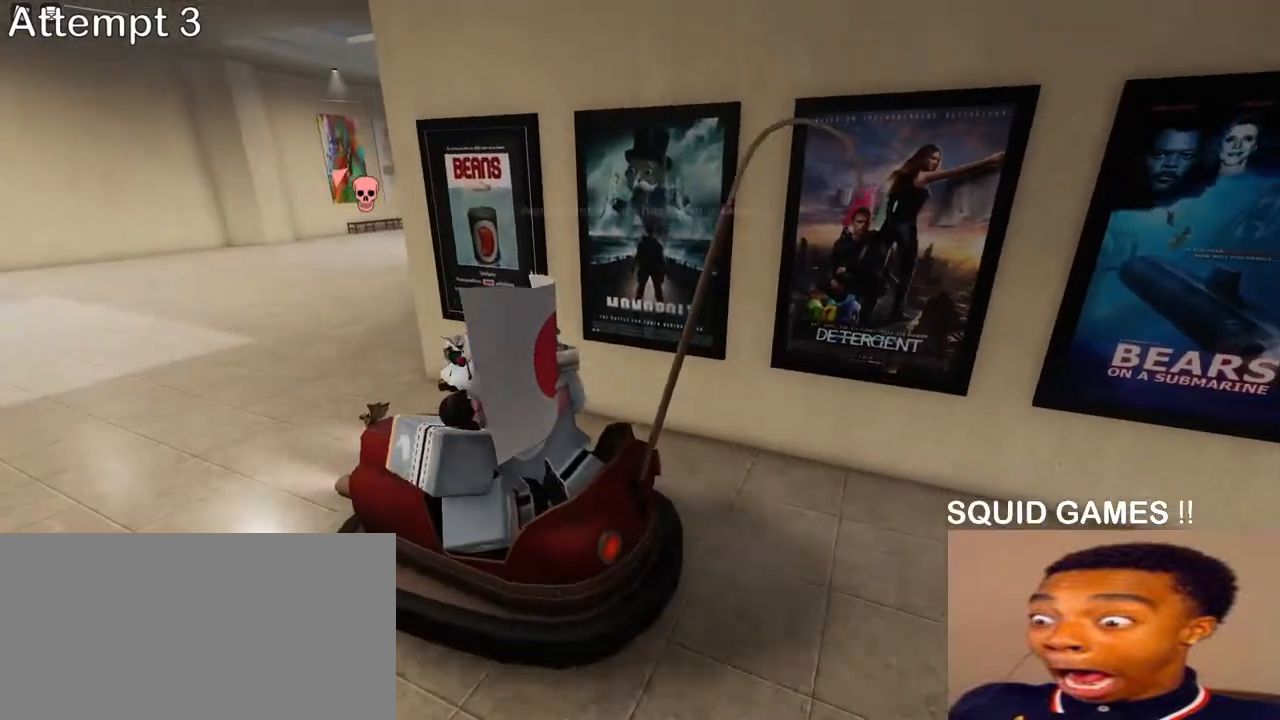
{"keys": ["a", "w"], "mouse": ["right"], "events": [[250, "space", "up"]]}
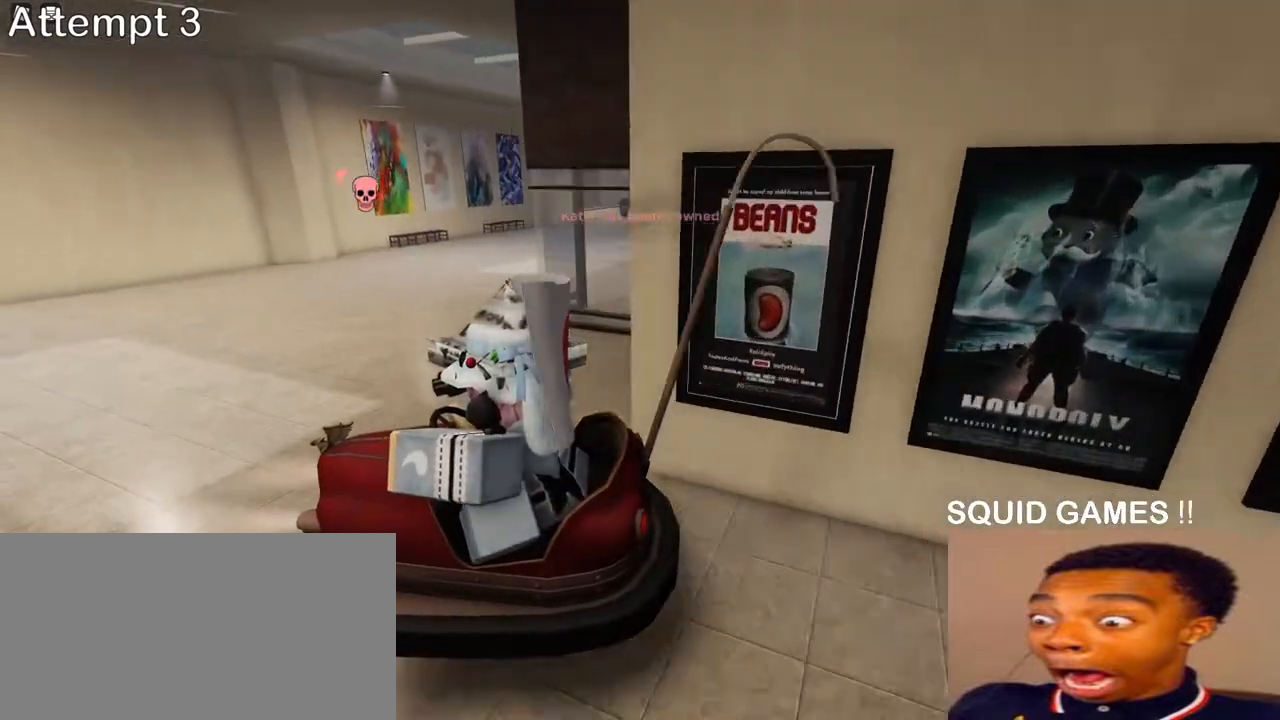
{"keys": ["space", "w"], "mouse": ["right"], "events": [[250, "a", "up"], [433, "space", "down"]]}
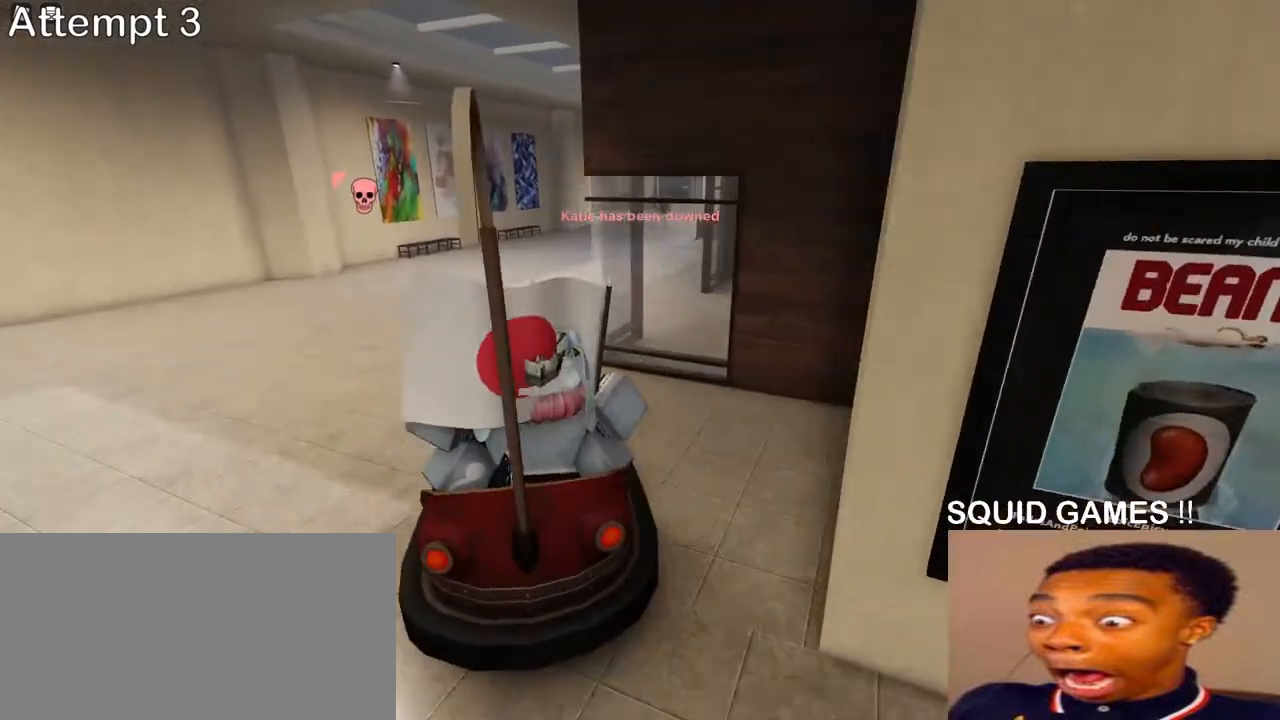
{"keys": ["w"], "mouse": ["right"], "events": [[83, "space", "up"]]}
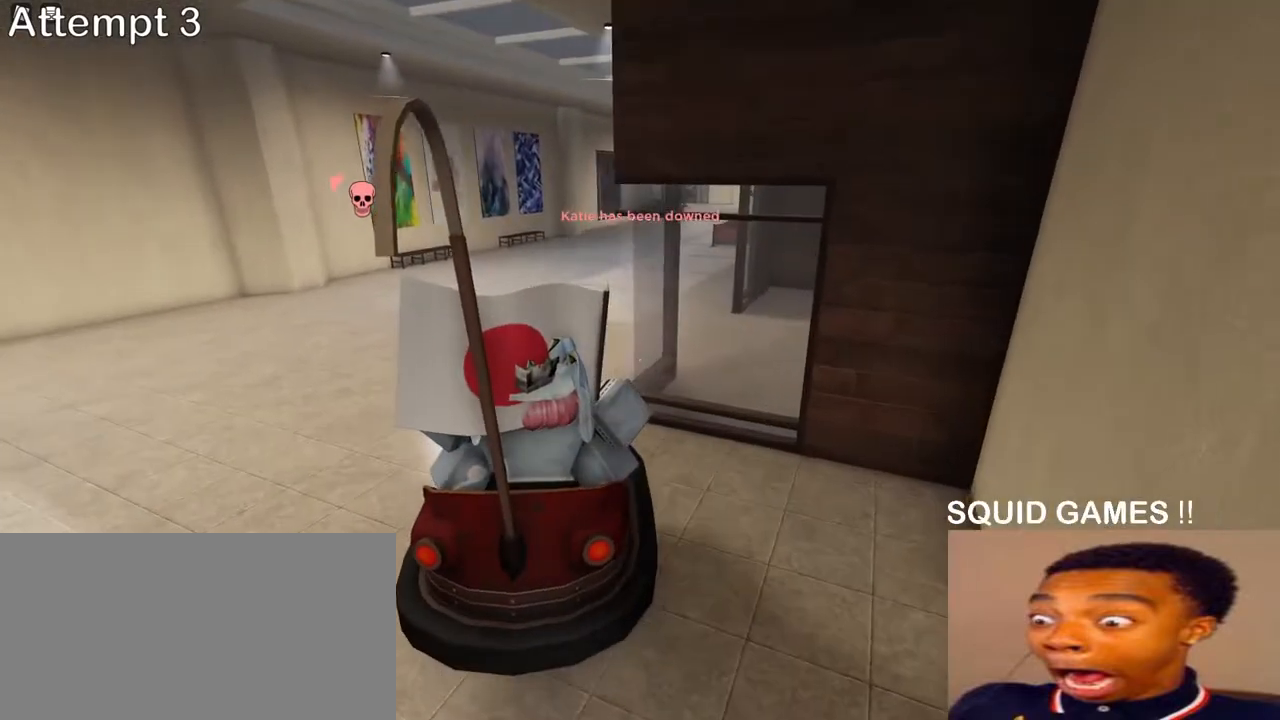
{"keys": ["a", "w"], "mouse": ["right"], "events": [[417, "a", "down"]]}
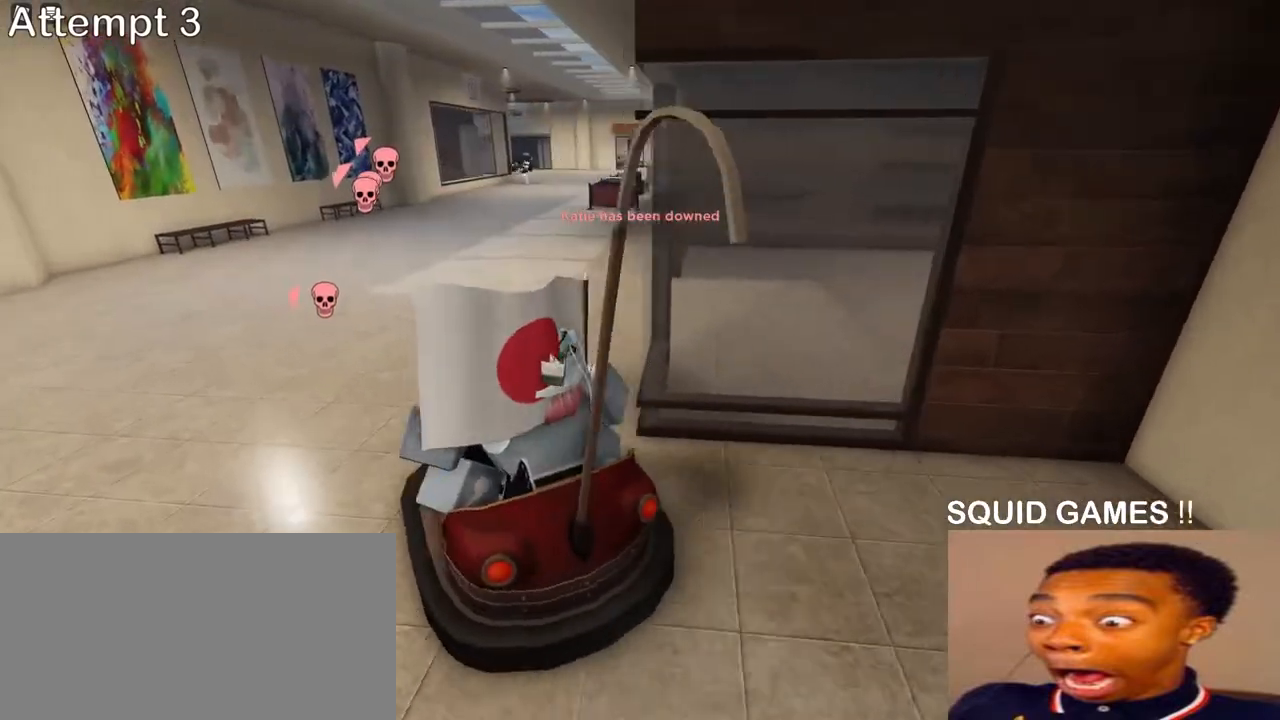
{"keys": ["w"], "mouse": ["right"], "events": [[33, "a", "up"], [267, "space", "down"], [417, "space", "up"]]}
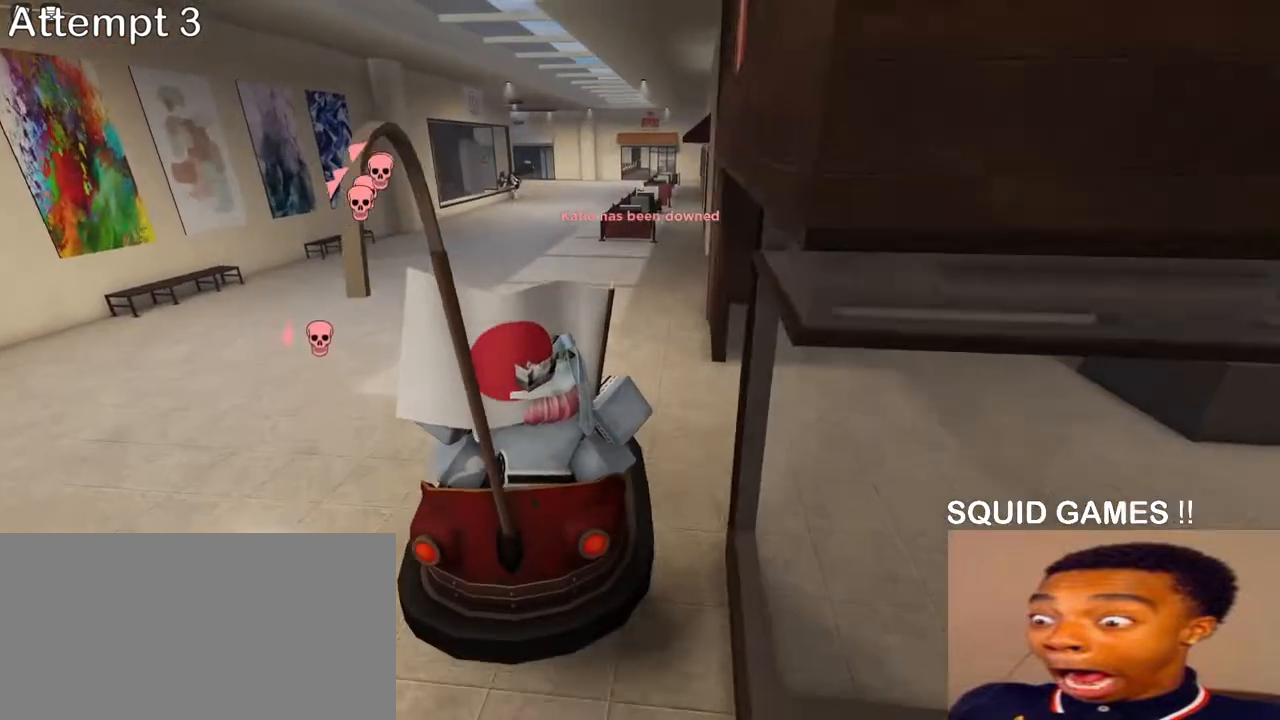
{"keys": ["a", "w"], "mouse": ["right"], "events": [[400, "a", "down"]]}
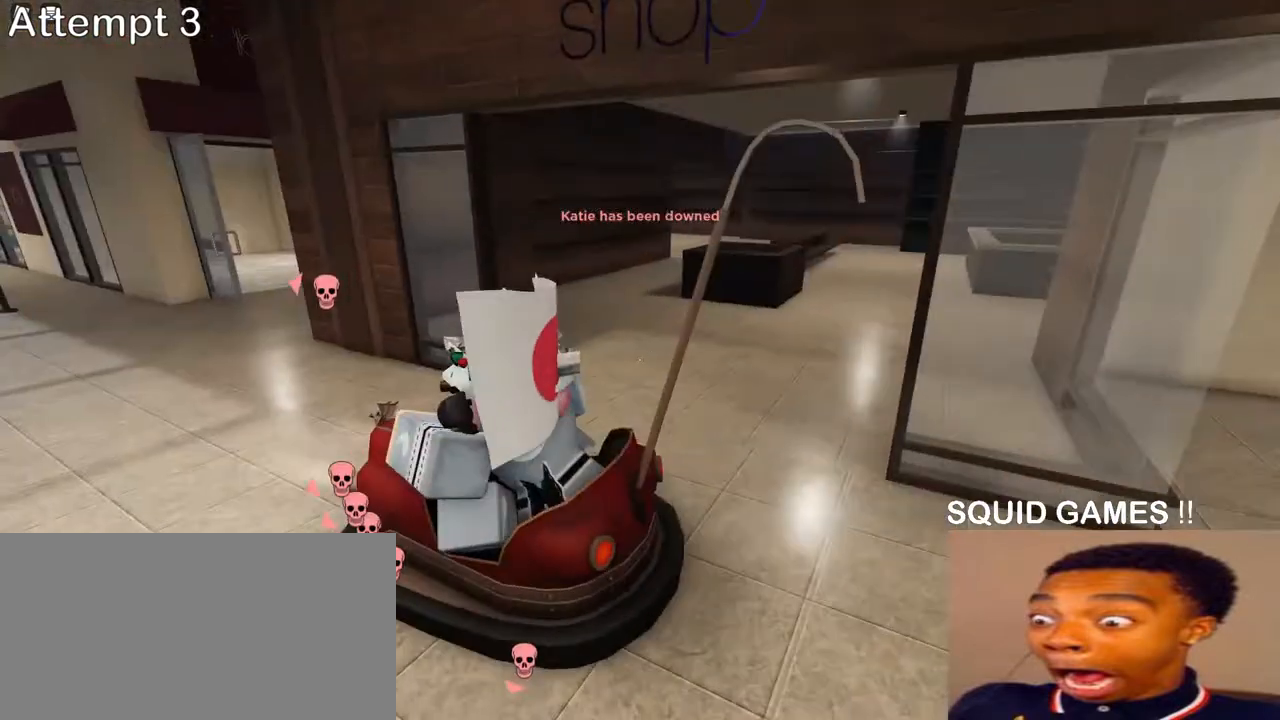
{"keys": ["space", "w"], "mouse": ["right"], "events": [[317, "a", "up"], [483, "space", "down"]]}
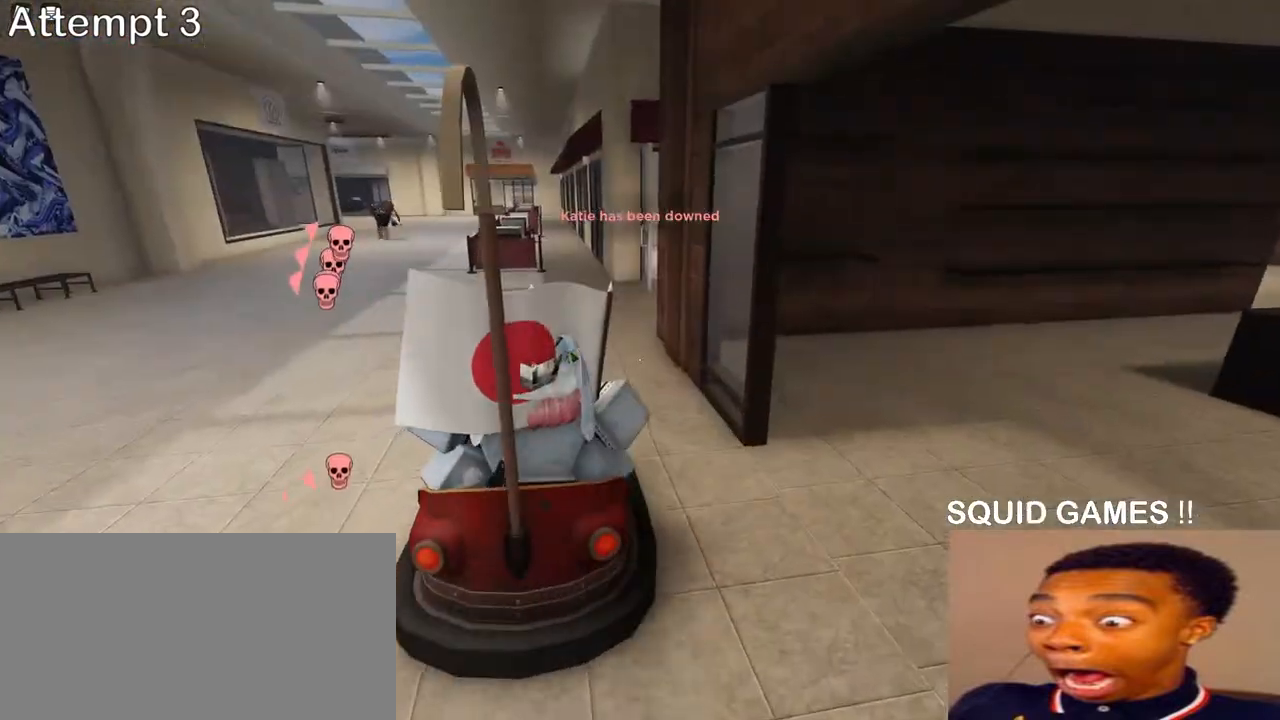
{"keys": ["w"], "mouse": ["right"], "events": [[117, "space", "up"], [317, "a", "down"], [450, "a", "up"]]}
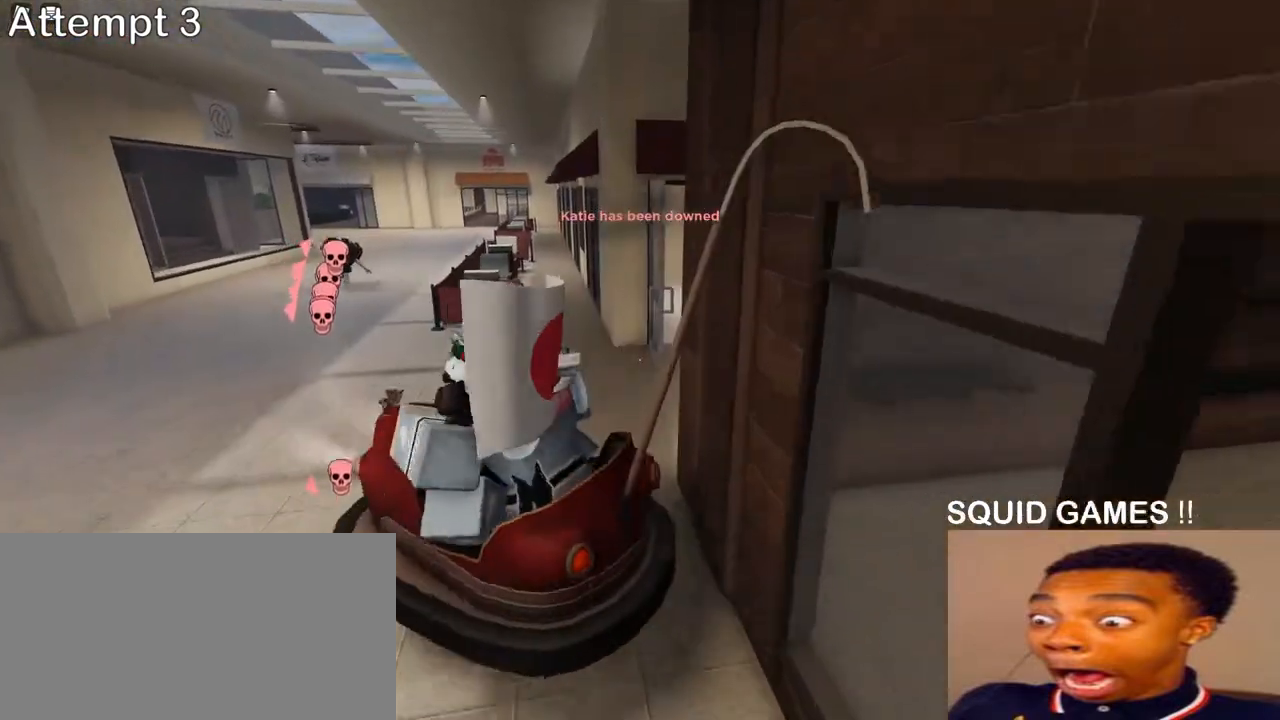
{"keys": ["w"], "mouse": ["right"], "events": [[283, "space", "down"], [433, "space", "up"]]}
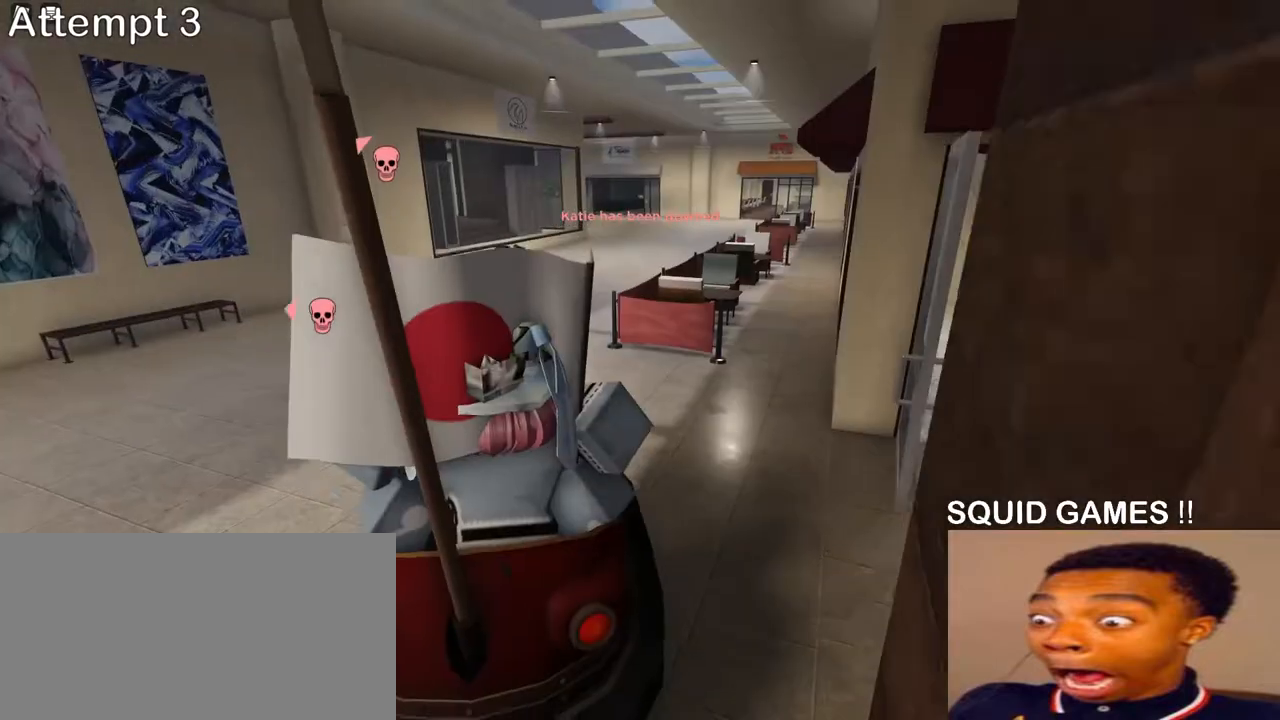
{"keys": ["d", "w"], "mouse": ["right"], "events": [[433, "d", "down"]]}
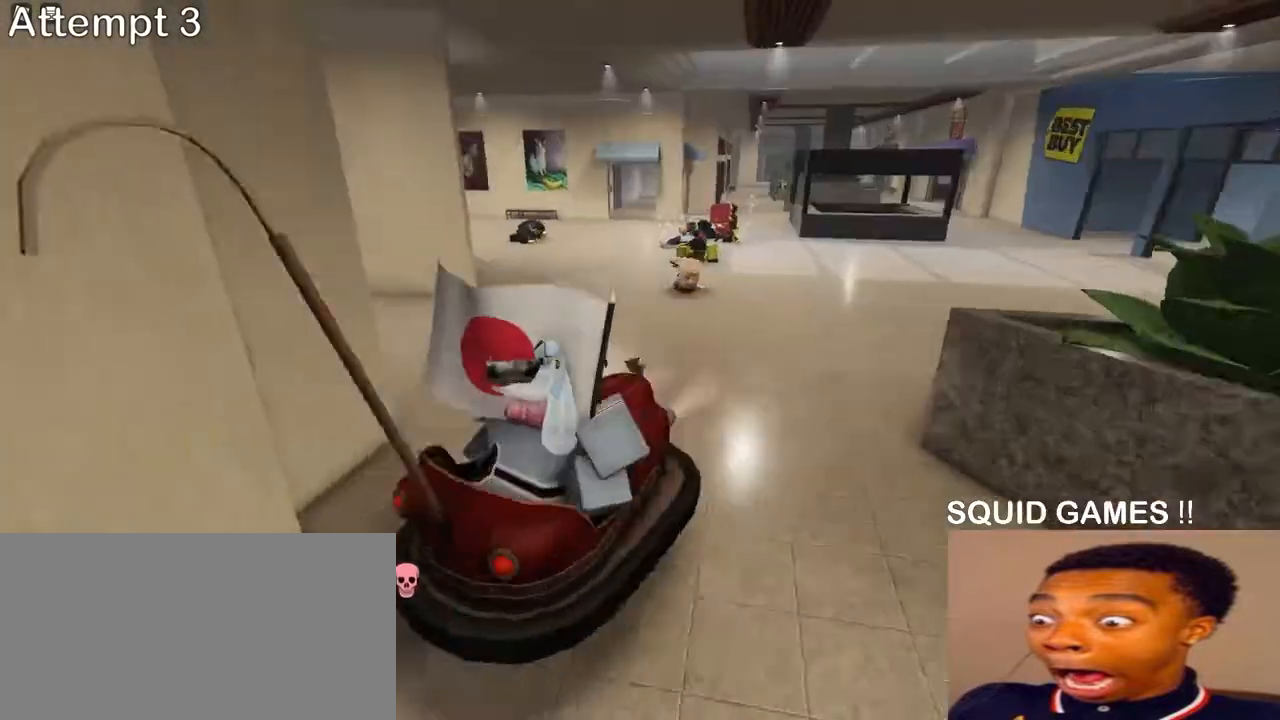
{"keys": ["d", "w"], "mouse": ["right"], "events": [[300, "space", "down"], [433, "space", "up"]]}
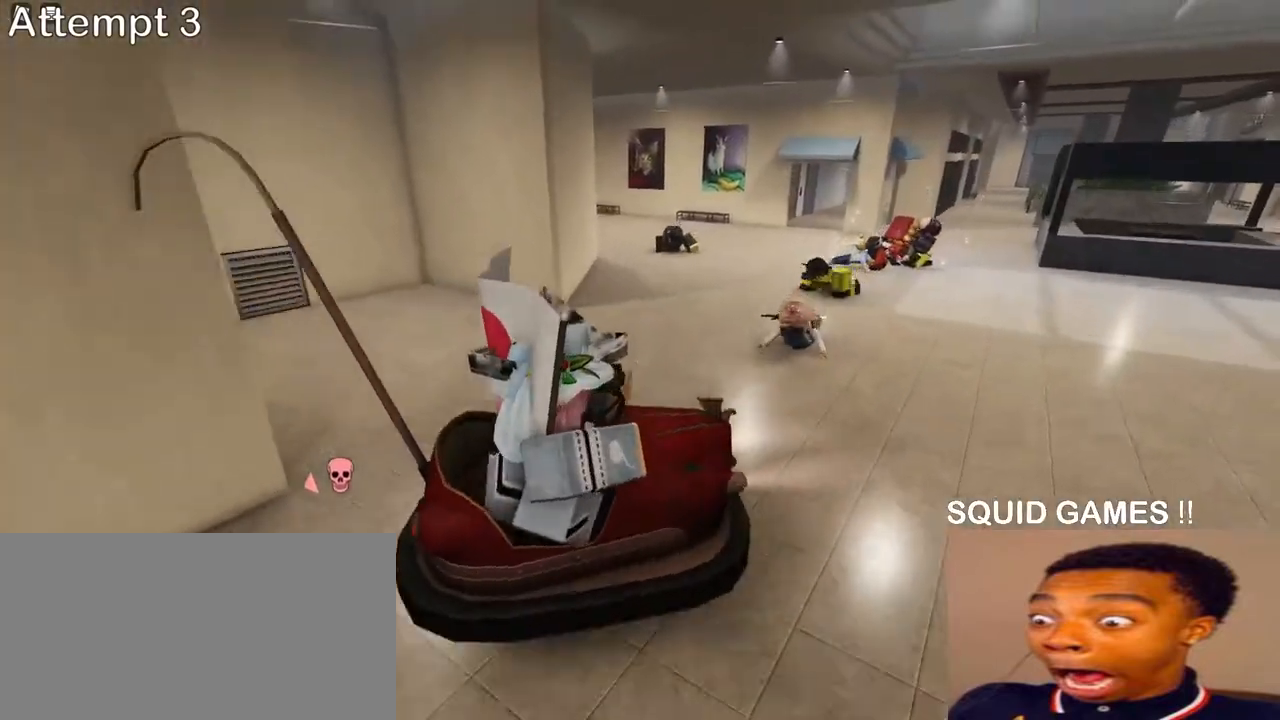
{"keys": ["a", "w"], "mouse": ["right"], "events": [[183, "d", "up"], [483, "a", "down"]]}
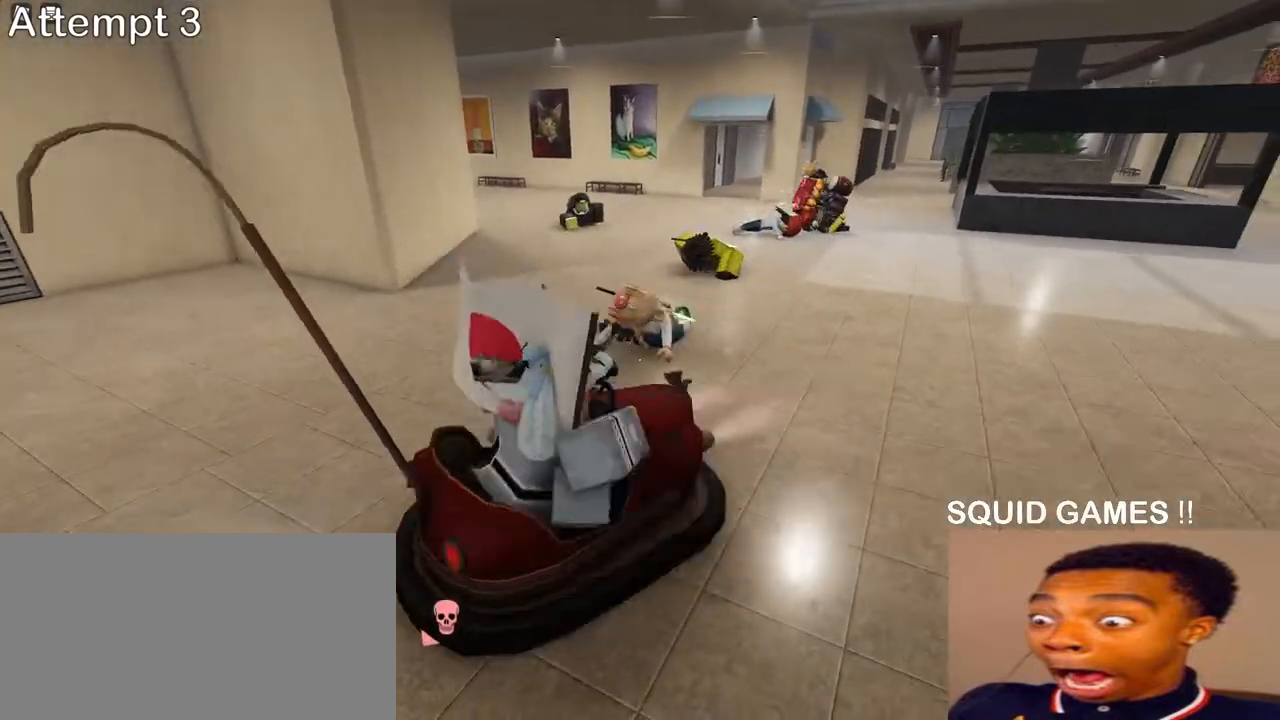
{"keys": [], "mouse": ["right"], "events": [[150, "a", "up"], [283, "w", "up"]]}
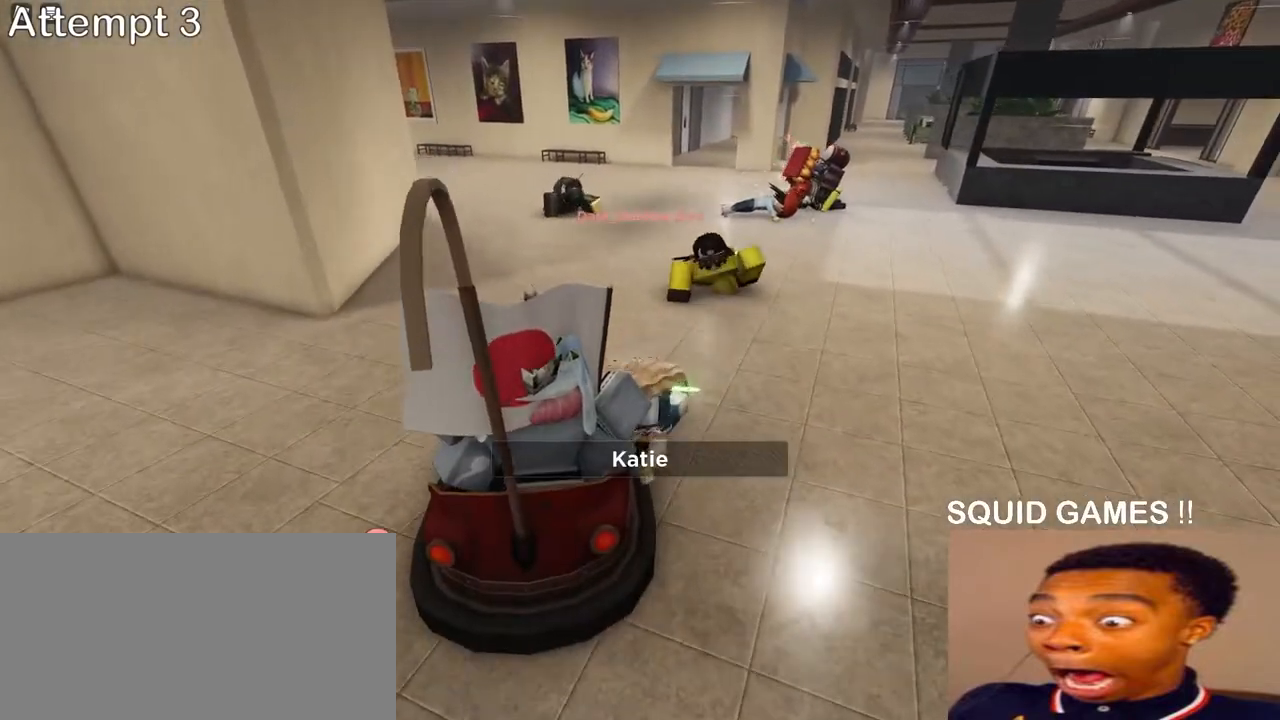
{"keys": ["w"], "mouse": ["right"], "events": [[67, "e", "down"], [383, "e", "up"], [383, "w", "down"]]}
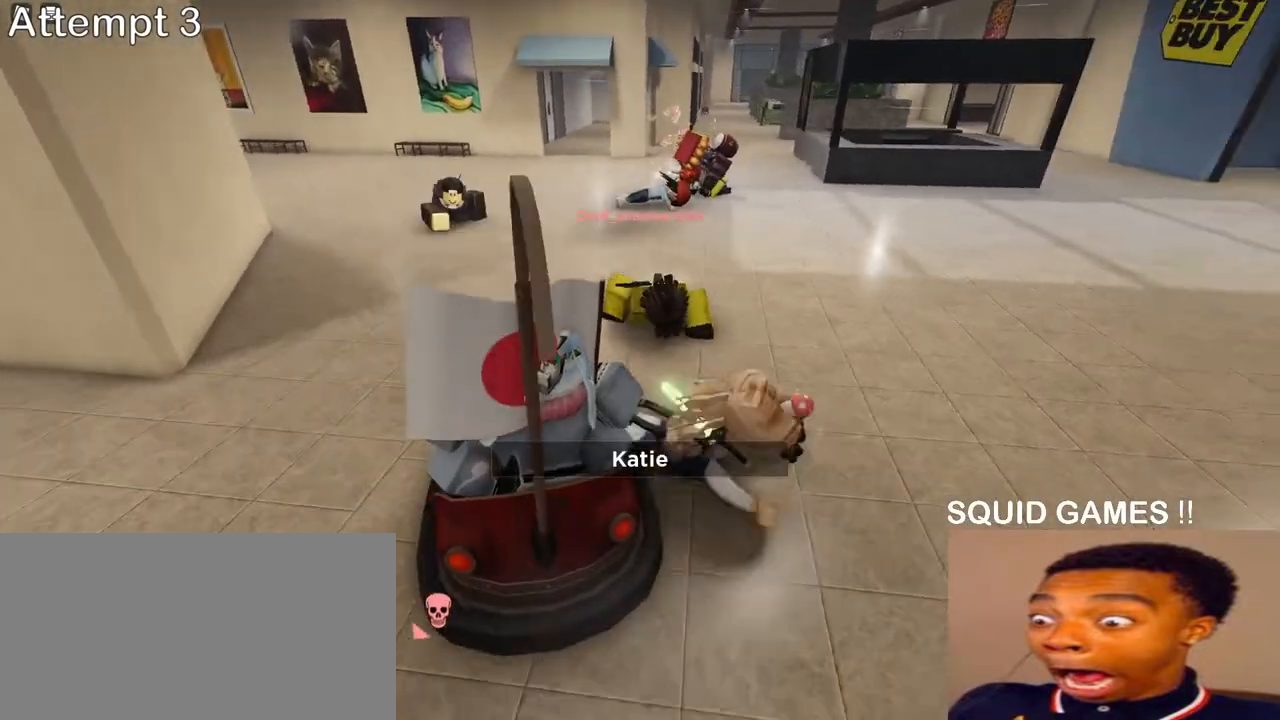
{"keys": [], "mouse": ["right"], "events": [[17, "w", "up"]]}
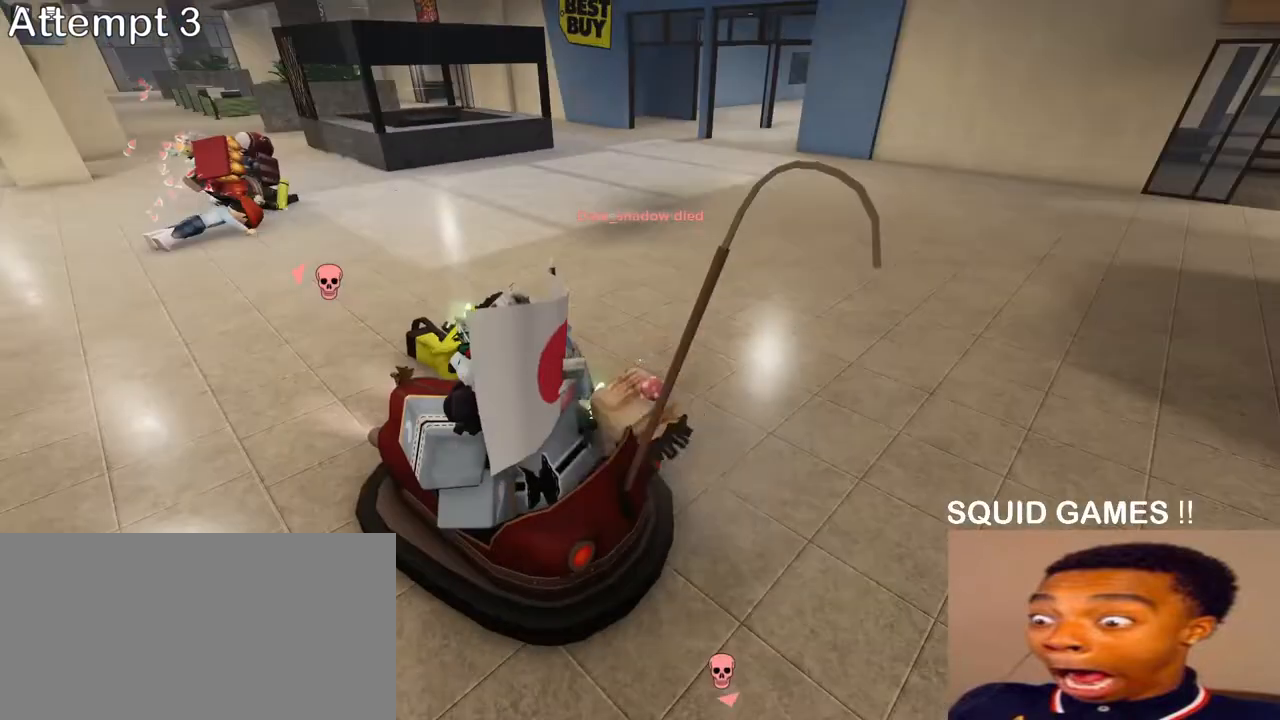
{"keys": [], "mouse": ["right"], "events": []}
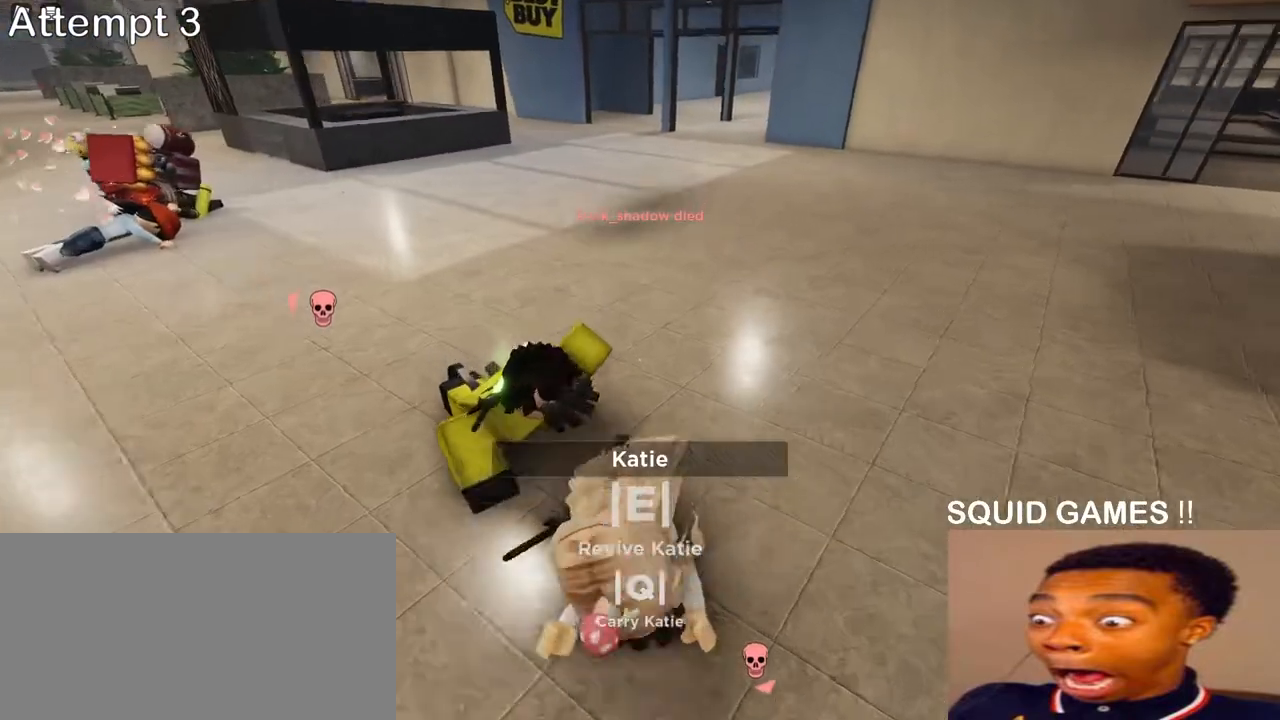
{"keys": ["e"], "mouse": ["right"], "events": [[367, "e", "down"]]}
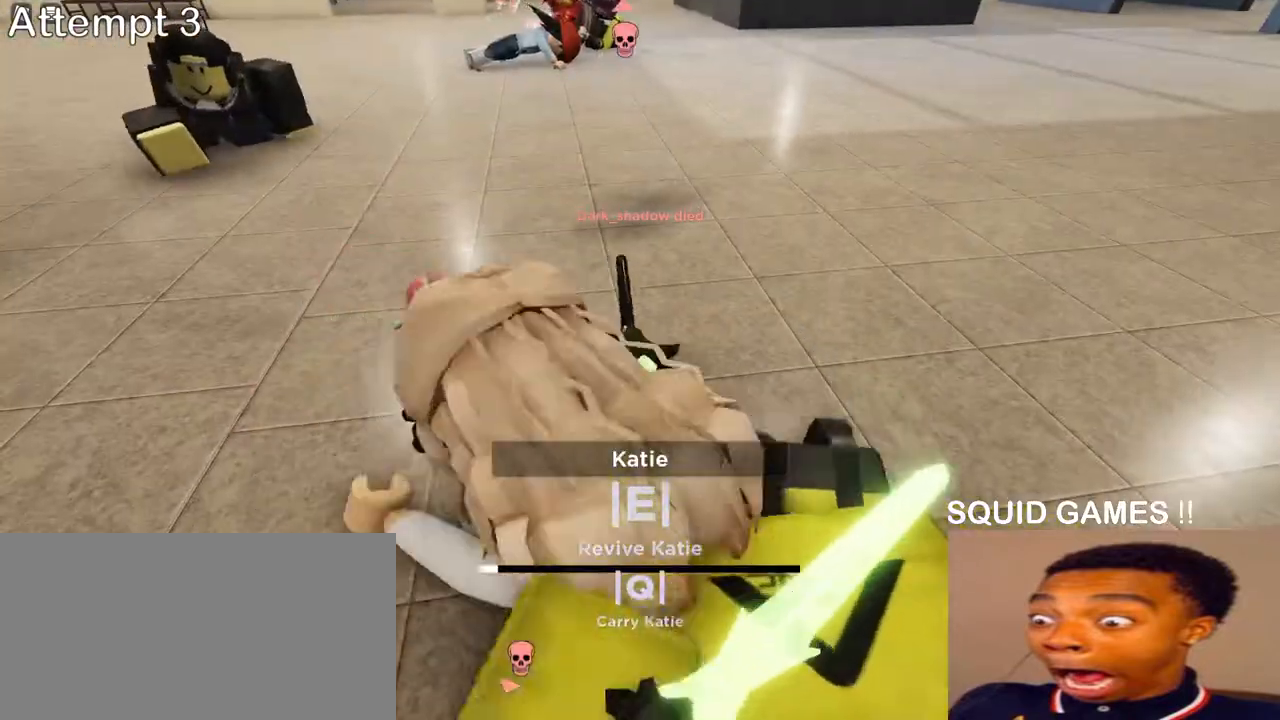
{"keys": ["e"], "mouse": [], "events": [[67, "mouse_right", "up"]]}